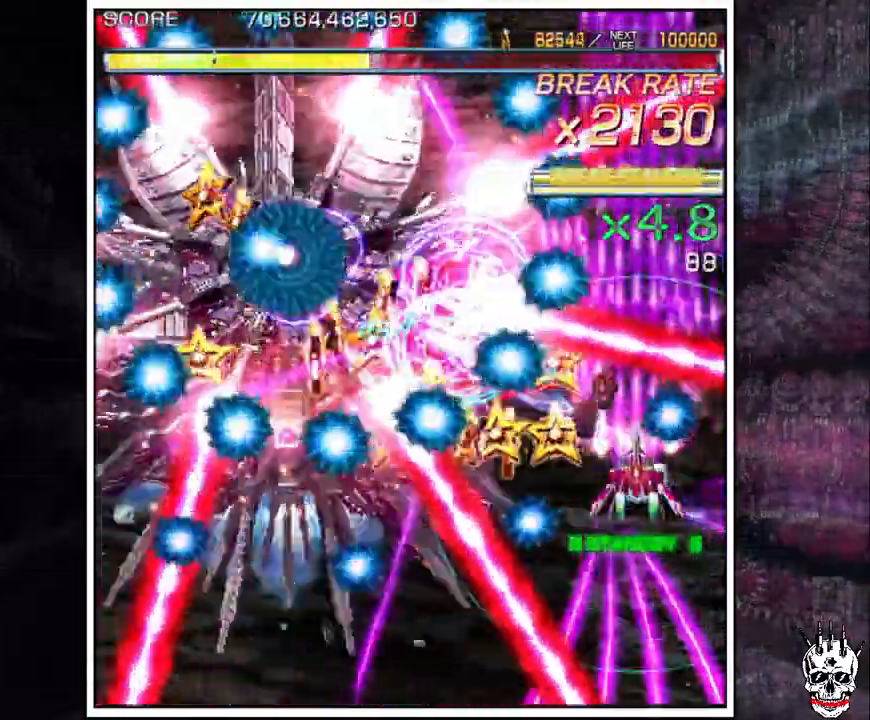
Gameplay with a controller (arcade stick); each line is a JSON object with the inputs held at the frame after it. "events" lists button and stick changes between this image and that frame as [ms after this image, input, new state], when the widget could be followed in between. Not read: B L3 R3.
{"buttons": ["A"], "left_stick": "up-right", "events": [[67, "left_stick", "up"], [167, "left_stick", "center"], [350, "left_stick", "up-right"]]}
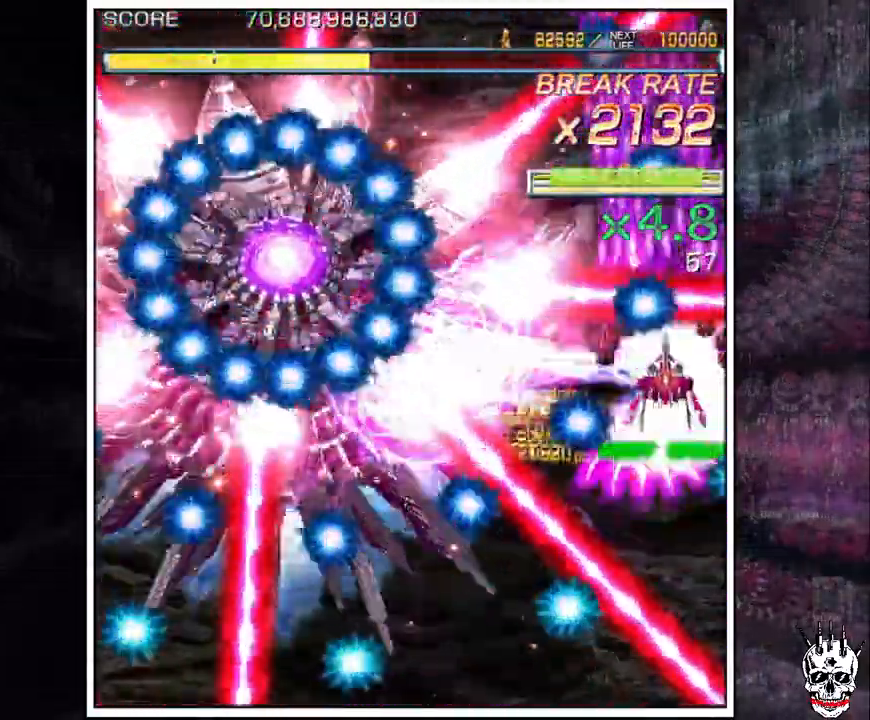
{"buttons": ["A"], "left_stick": "up", "events": [[33, "left_stick", "center"], [500, "left_stick", "up"]]}
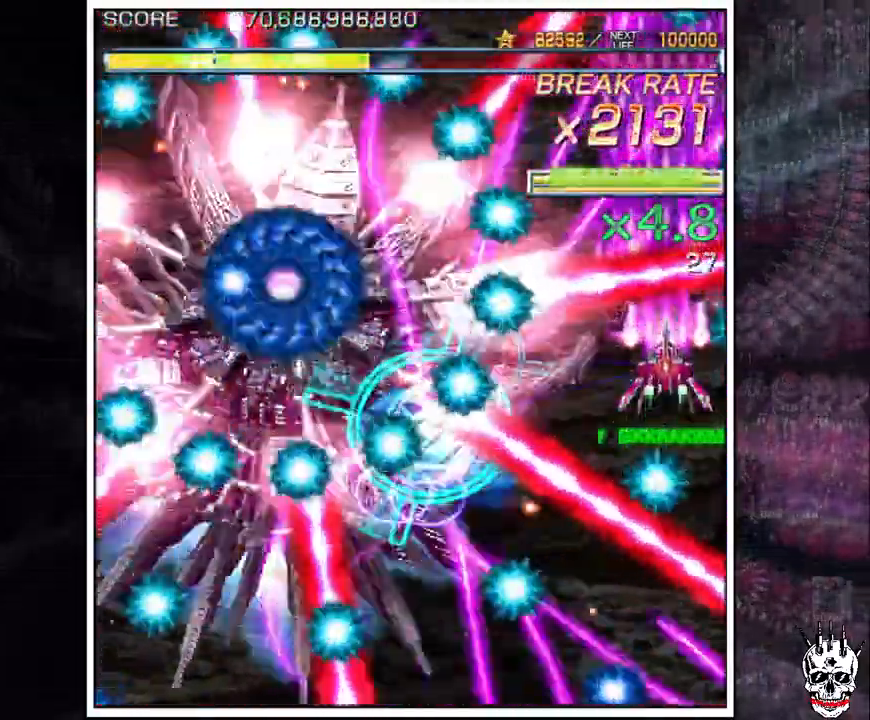
{"buttons": ["A"], "left_stick": "up", "events": [[100, "left_stick", "center"], [200, "left_stick", "up"], [317, "left_stick", "center"], [417, "left_stick", "up"]]}
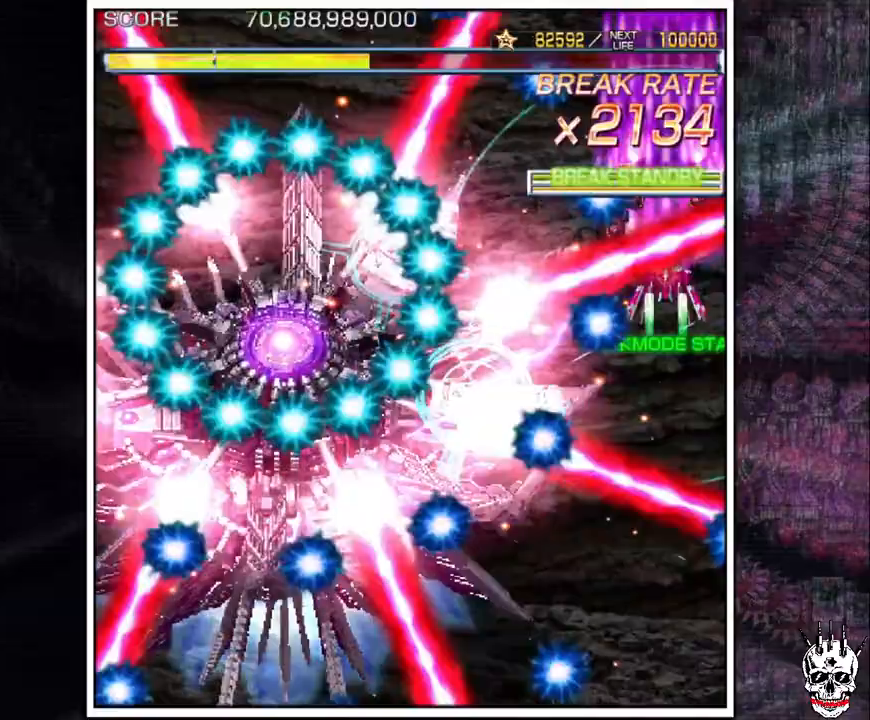
{"buttons": ["A"], "left_stick": "center"}
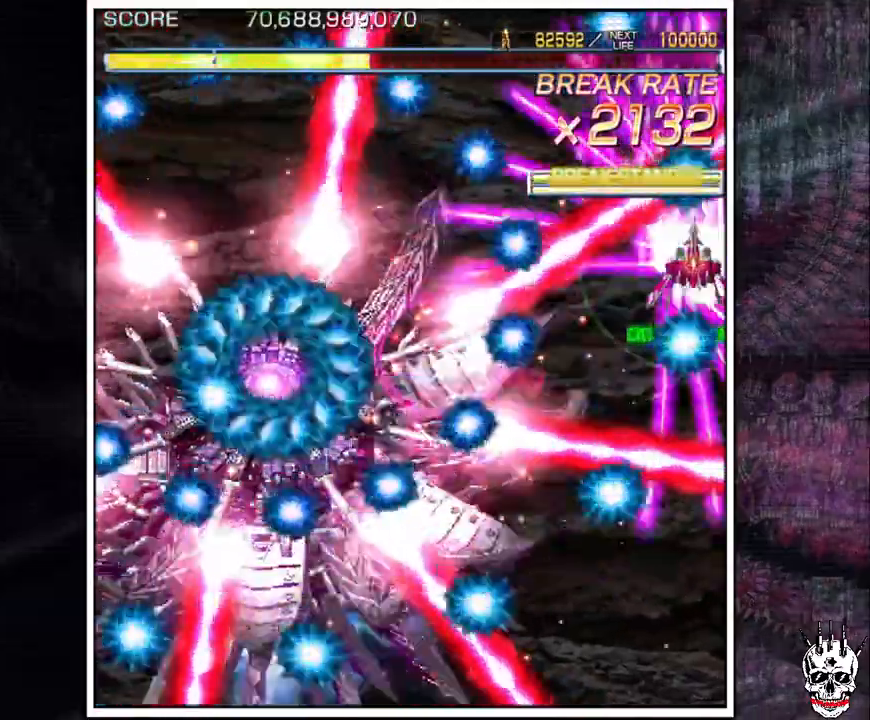
{"buttons": ["A"], "left_stick": "left"}
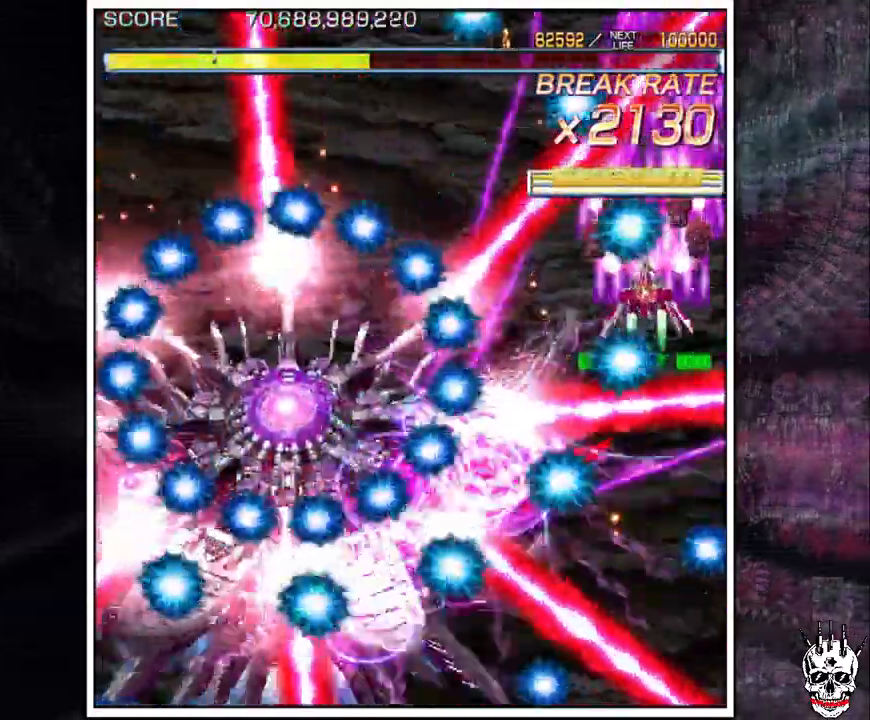
{"buttons": ["A"], "left_stick": "center", "events": [[67, "left_stick", "center"], [167, "left_stick", "up"], [400, "left_stick", "center"]]}
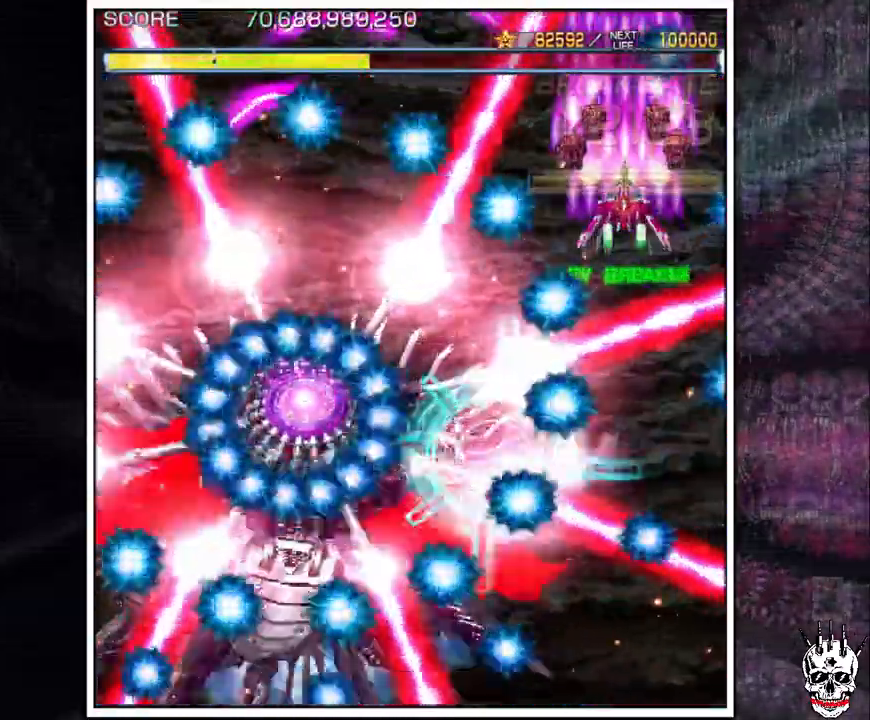
{"buttons": ["A"], "left_stick": "up", "events": [[250, "left_stick", "left"], [500, "left_stick", "up"]]}
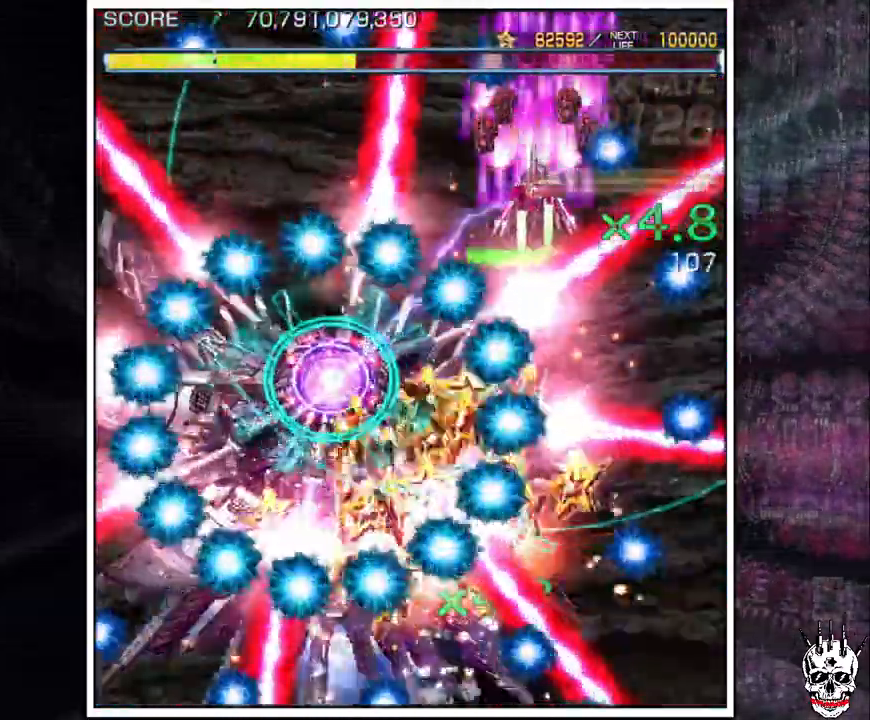
{"buttons": ["A"], "left_stick": "center", "events": [[167, "left_stick", "left"], [450, "left_stick", "center"]]}
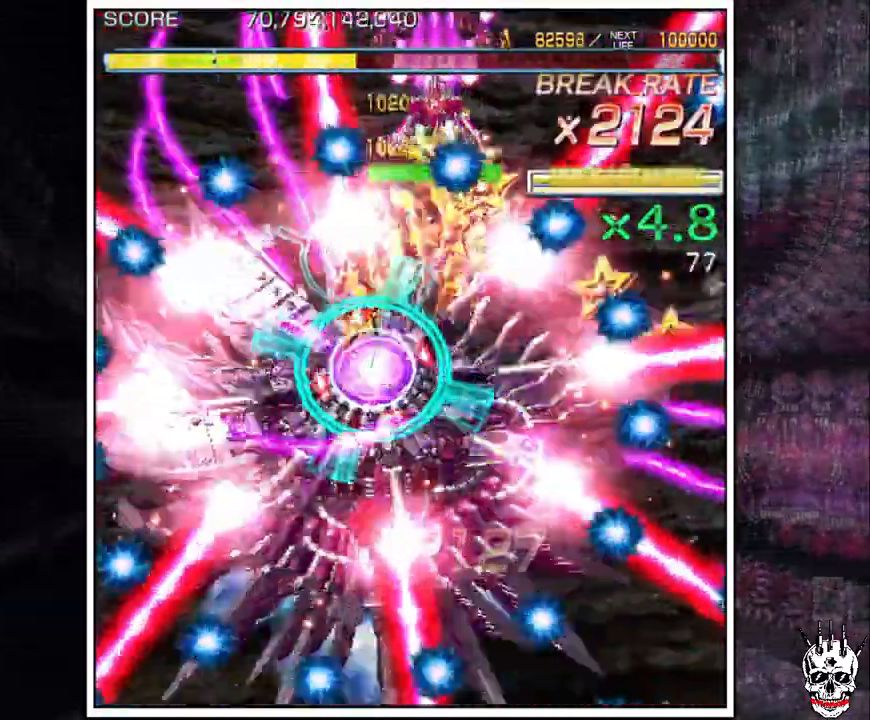
{"buttons": ["A"], "left_stick": "left"}
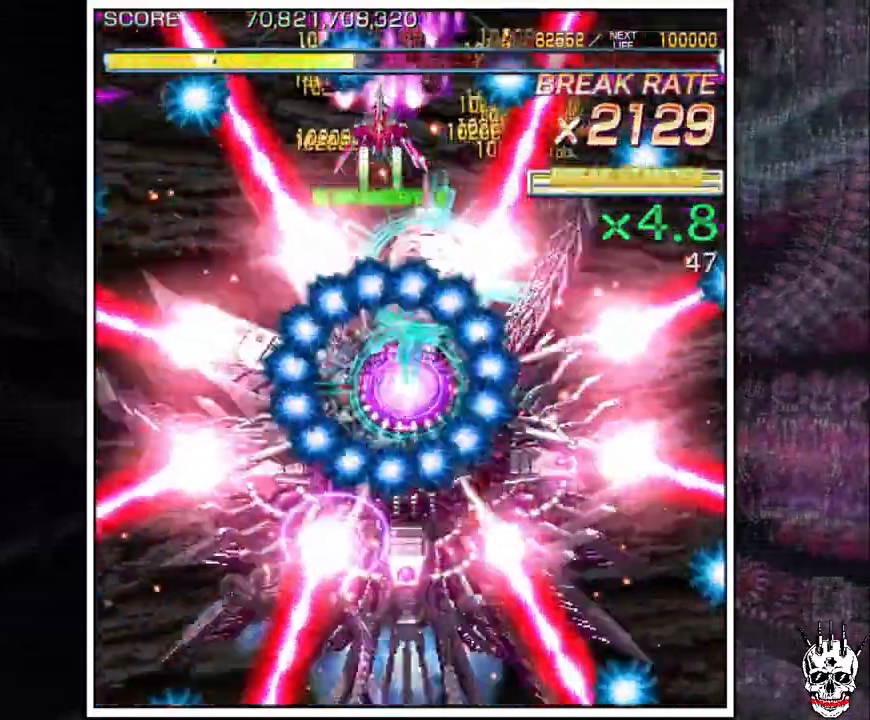
{"buttons": ["A"], "left_stick": "center"}
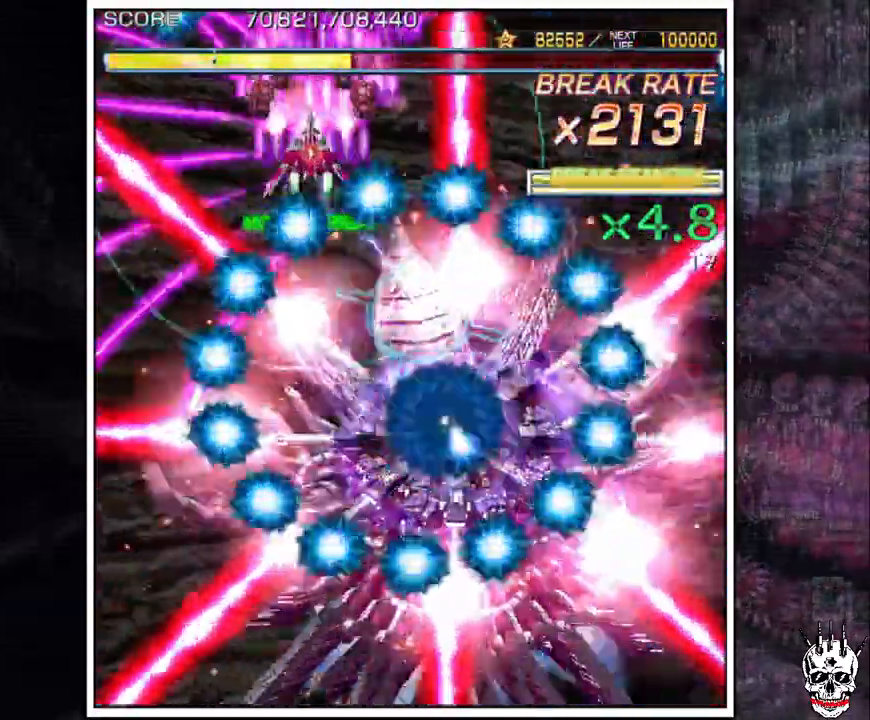
{"buttons": ["A"], "left_stick": "down-left", "events": [[217, "left_stick", "down"], [500, "left_stick", "down-left"]]}
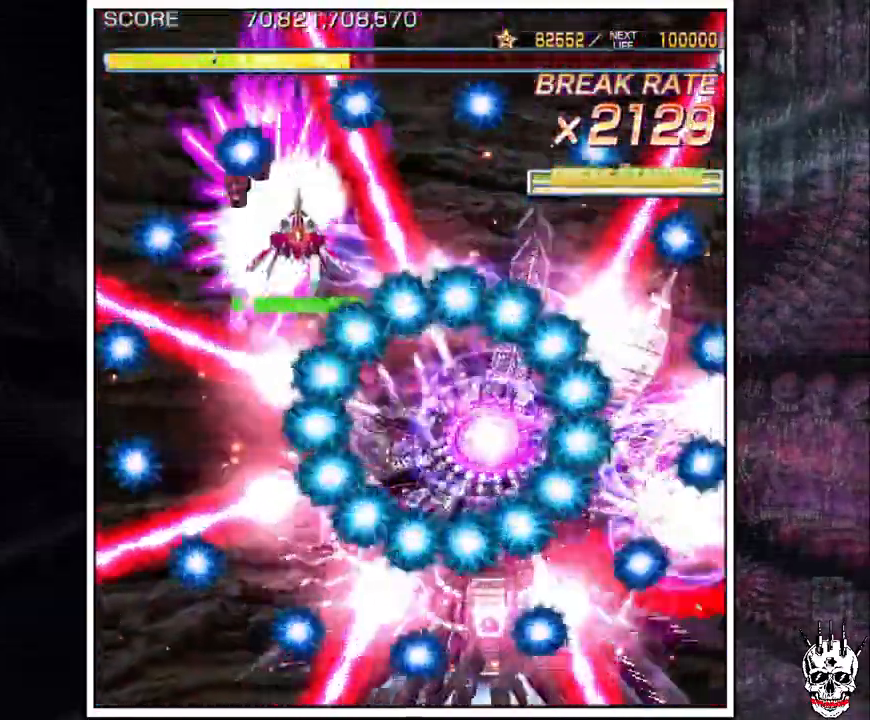
{"buttons": ["A"], "left_stick": "left", "events": [[17, "left_stick", "left"], [67, "left_stick", "down"], [150, "left_stick", "left"], [233, "left_stick", "center"], [300, "left_stick", "left"], [400, "left_stick", "down"], [450, "left_stick", "left"]]}